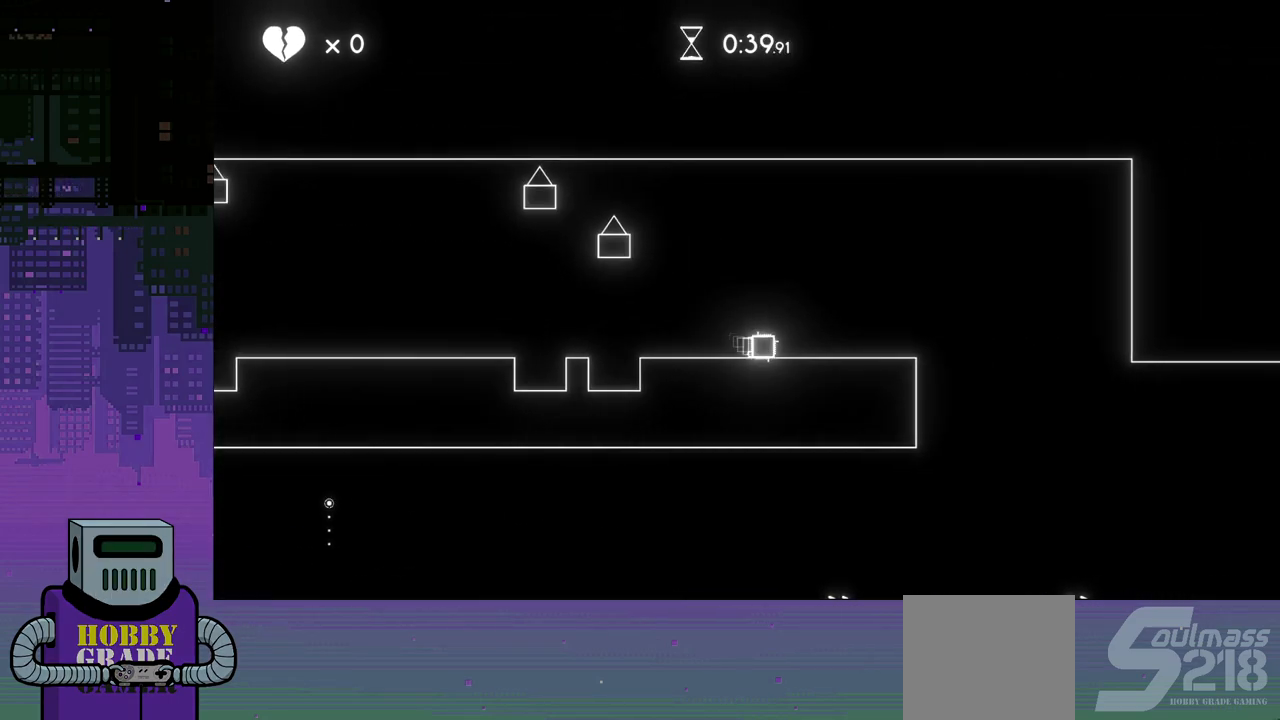
Gameplay with a controller (PlayStation layout); each line is a JSON object with the inputs held at the frame after it. "events" lists button and stick changes between this image and that frame as [ms after this image, input, new state], when the widget could be followed in between. Not read: left_stick right_stick.
{"buttons": ["DPAD_RIGHT"], "events": []}
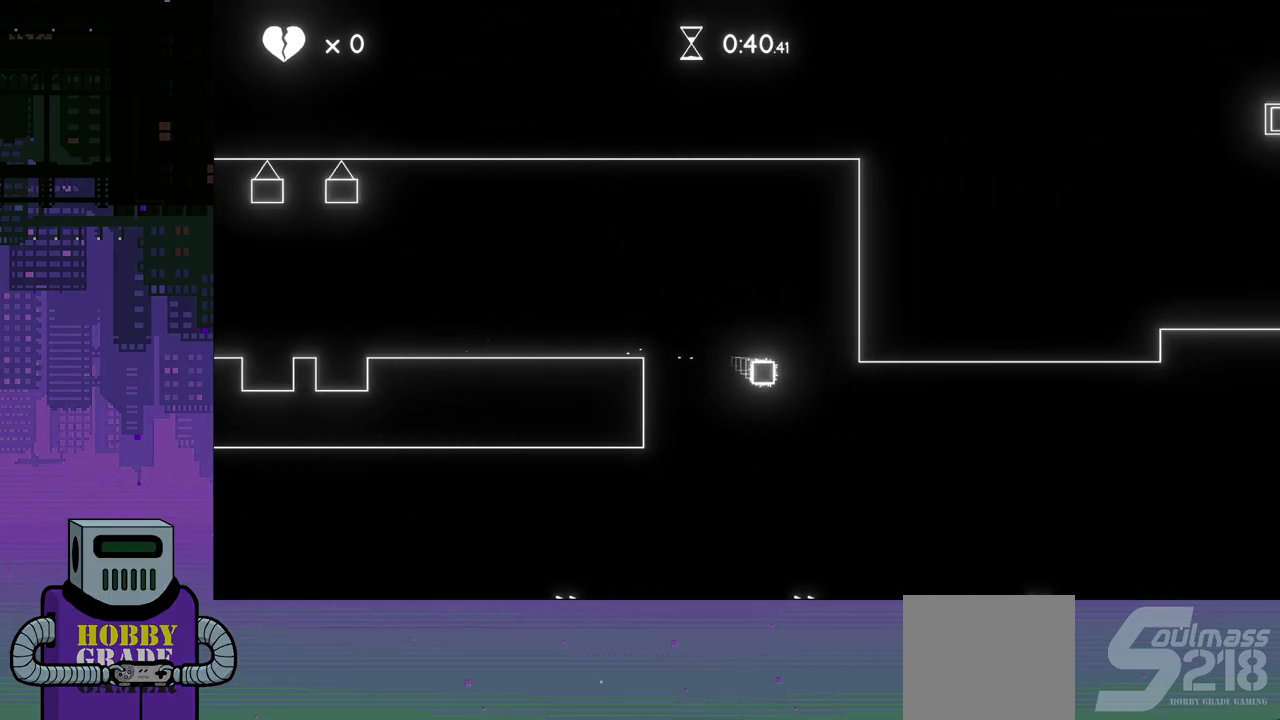
{"buttons": ["DPAD_RIGHT"], "events": []}
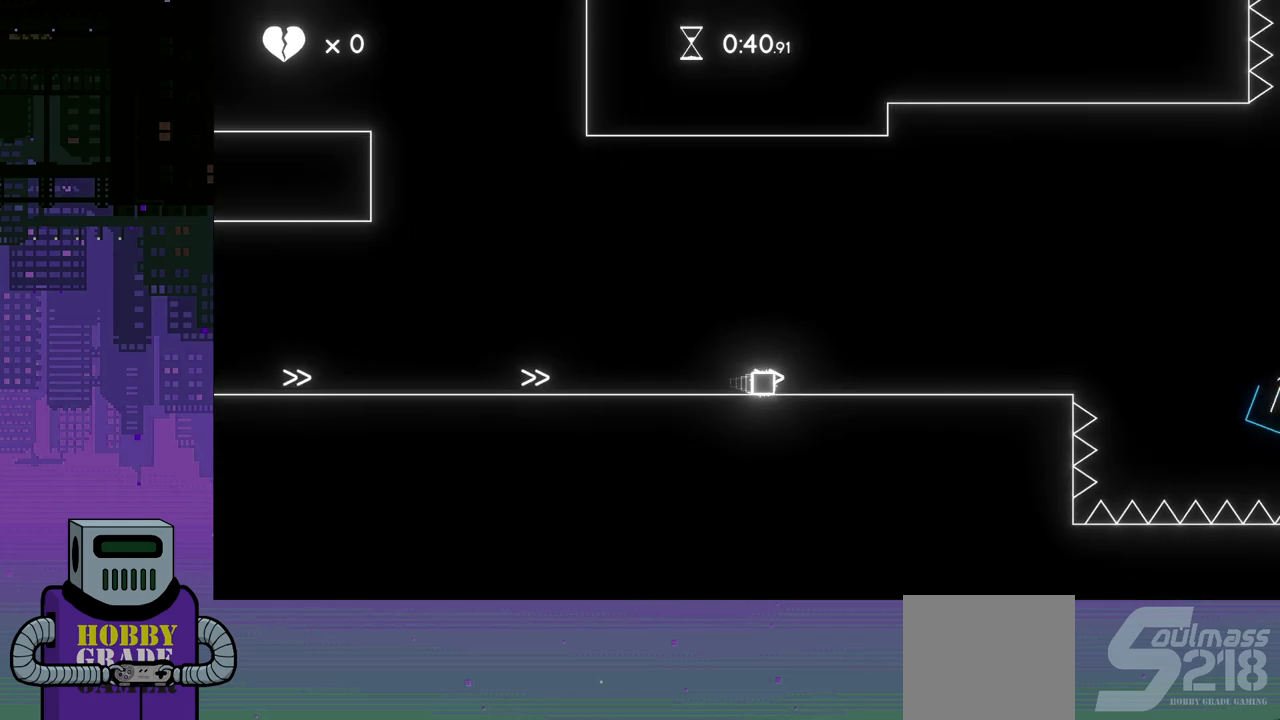
{"buttons": ["DPAD_RIGHT"], "events": []}
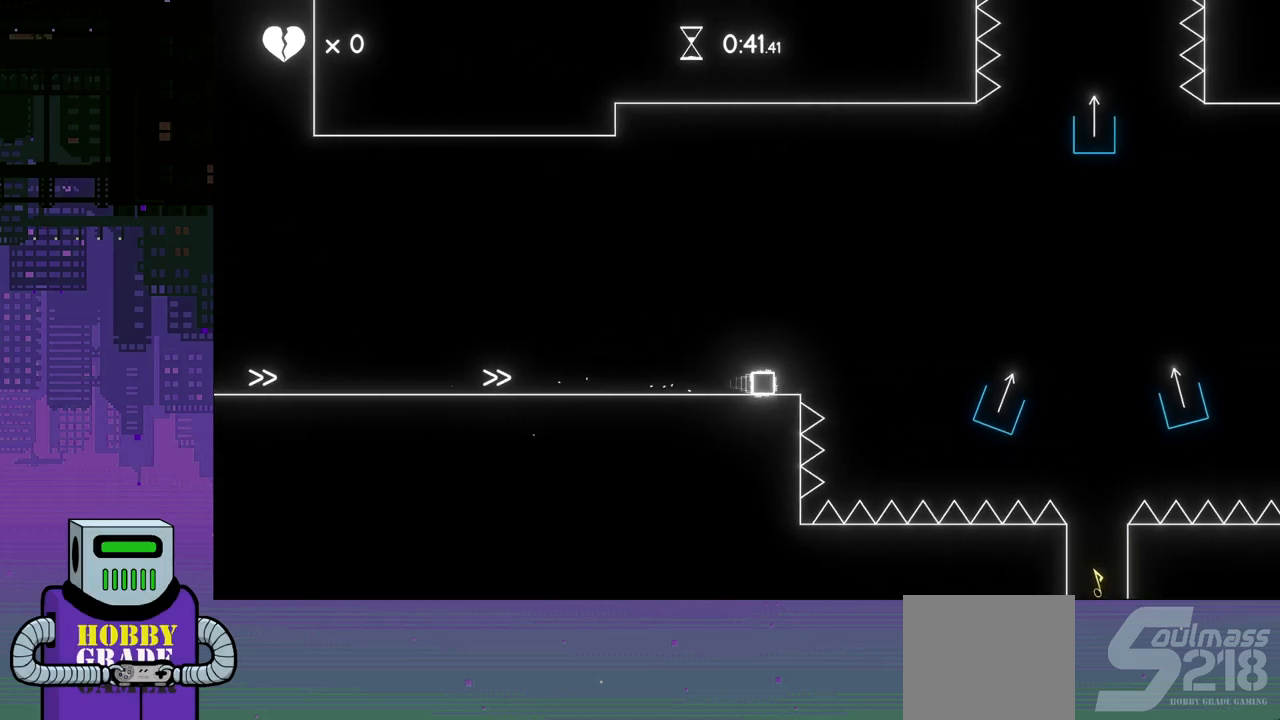
{"buttons": ["DPAD_RIGHT"], "events": []}
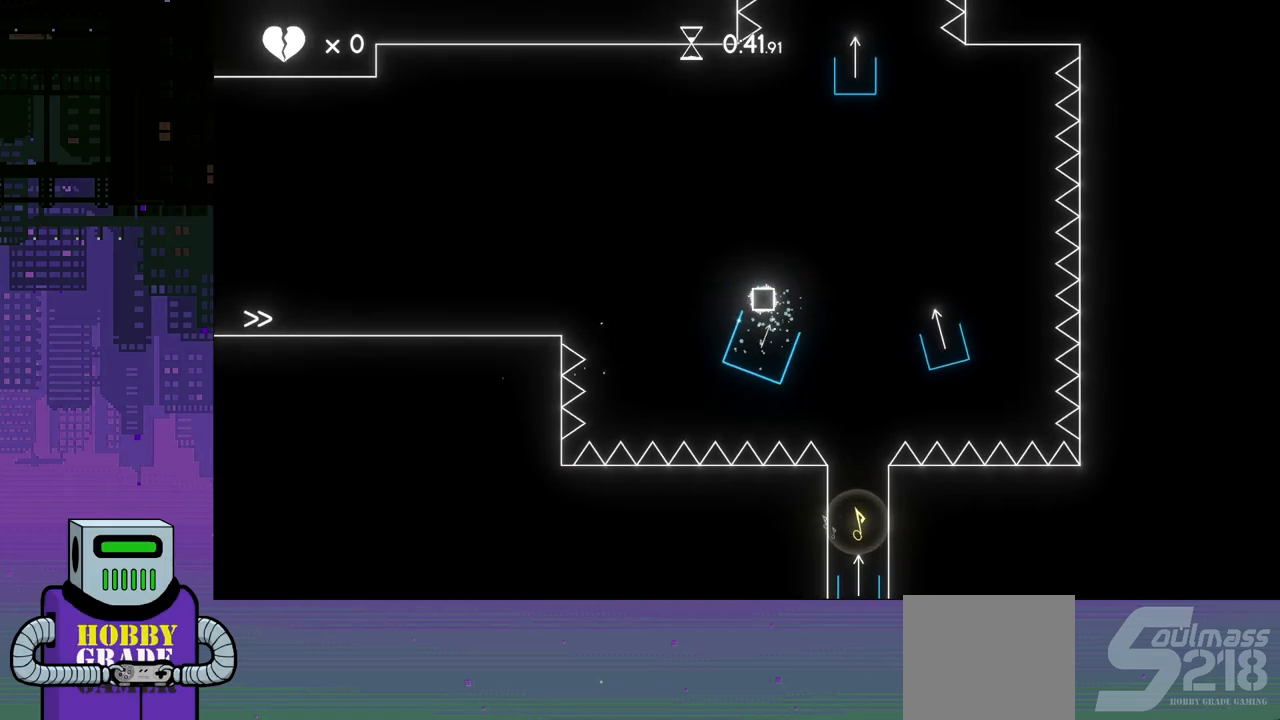
{"buttons": ["DPAD_RIGHT"], "events": []}
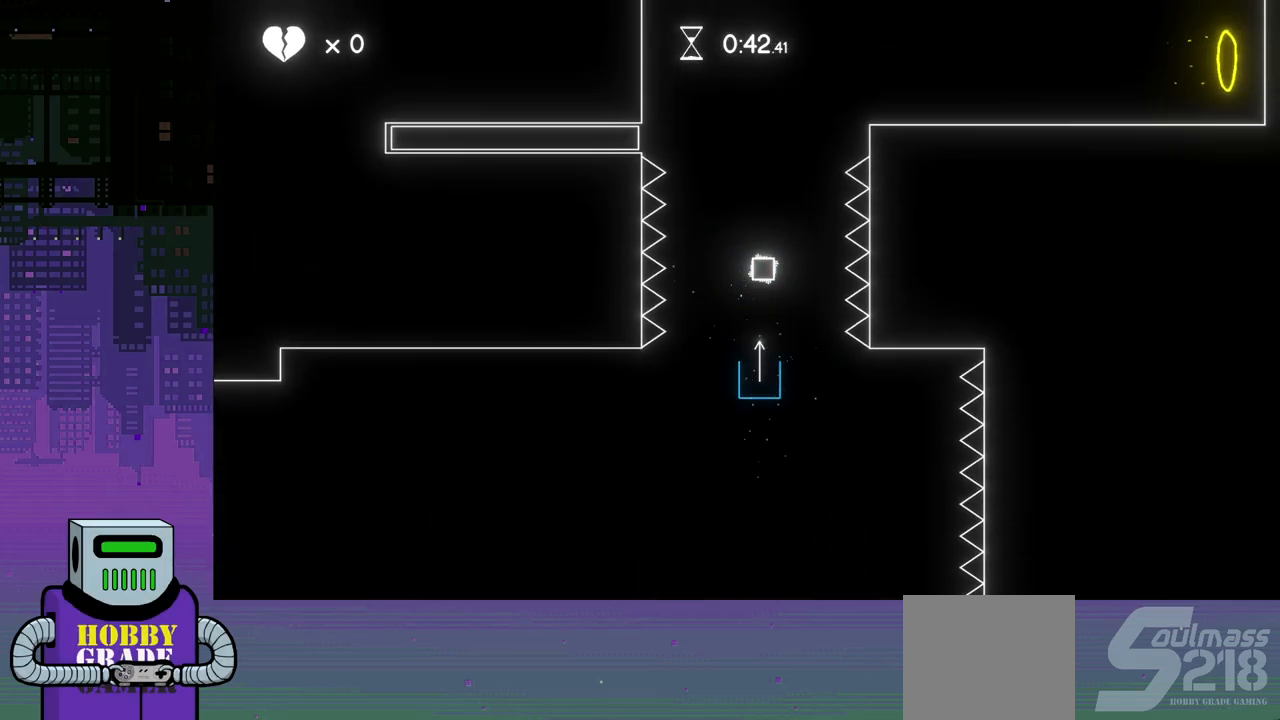
{"buttons": ["DPAD_RIGHT"], "events": []}
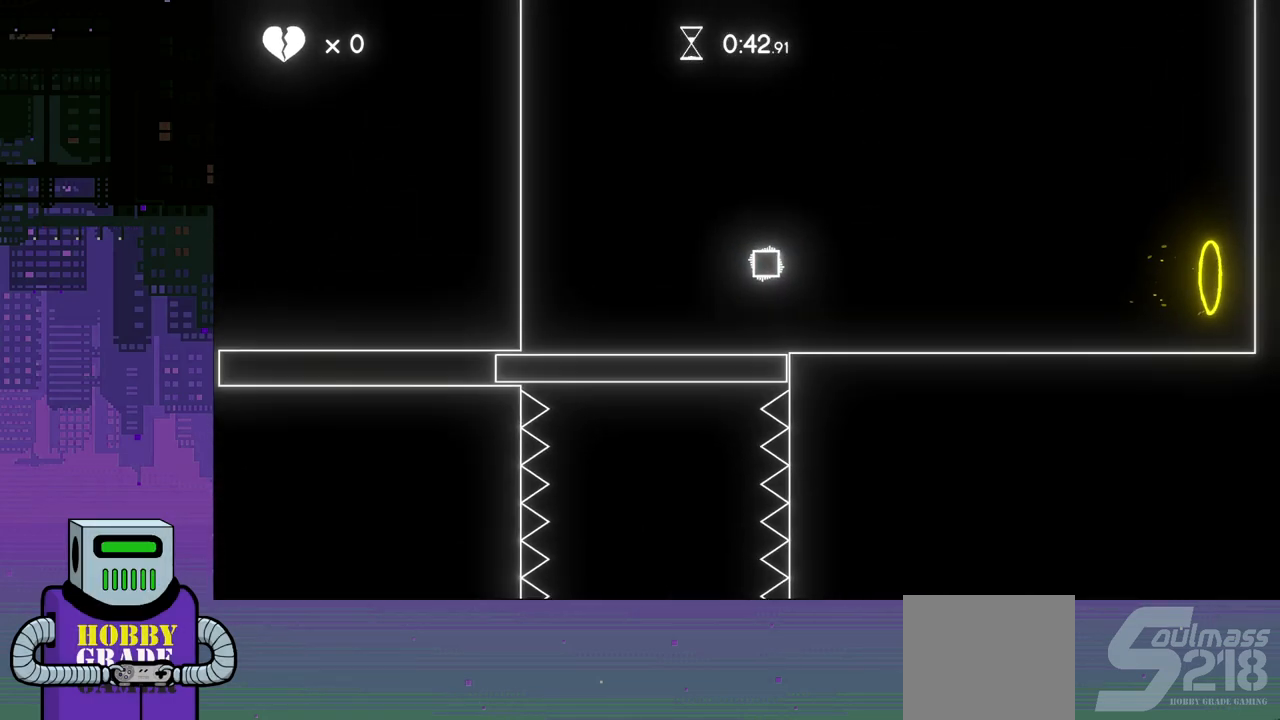
{"buttons": ["DPAD_RIGHT"], "events": []}
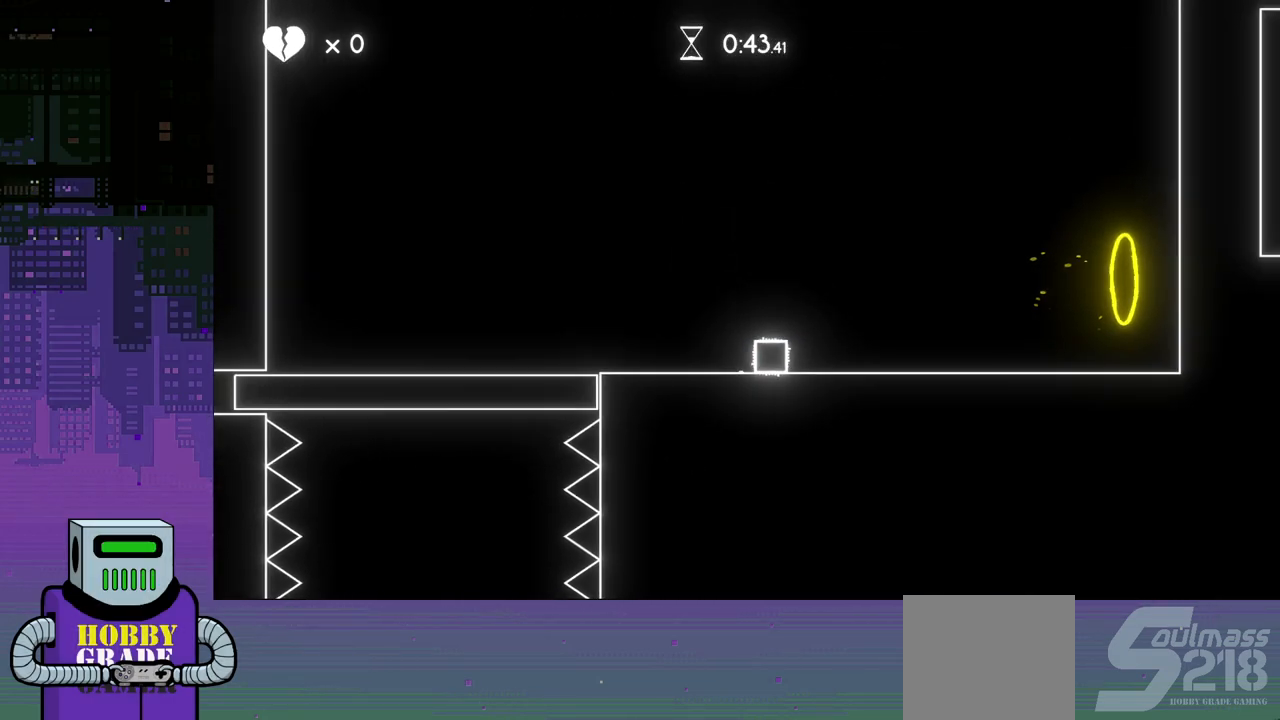
{"buttons": ["DPAD_RIGHT"], "events": [[333, "CROSS", "down"], [450, "CROSS", "up"]]}
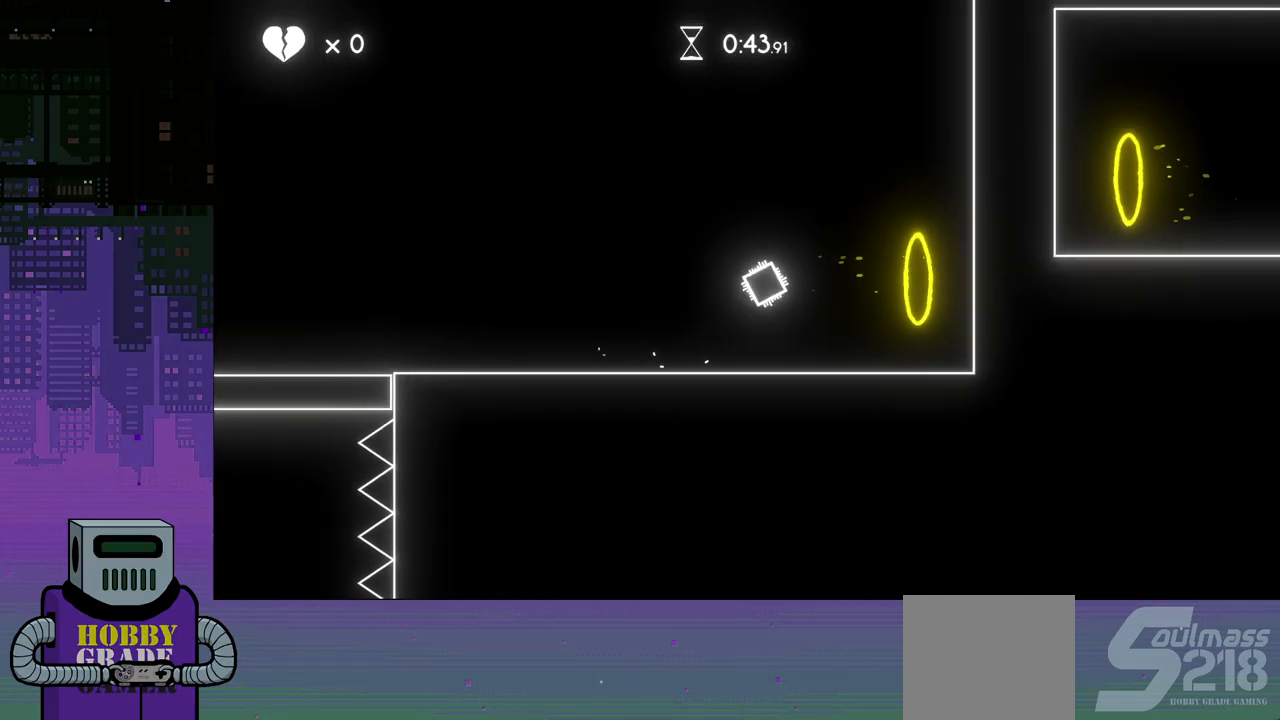
{"buttons": ["DPAD_RIGHT"], "events": []}
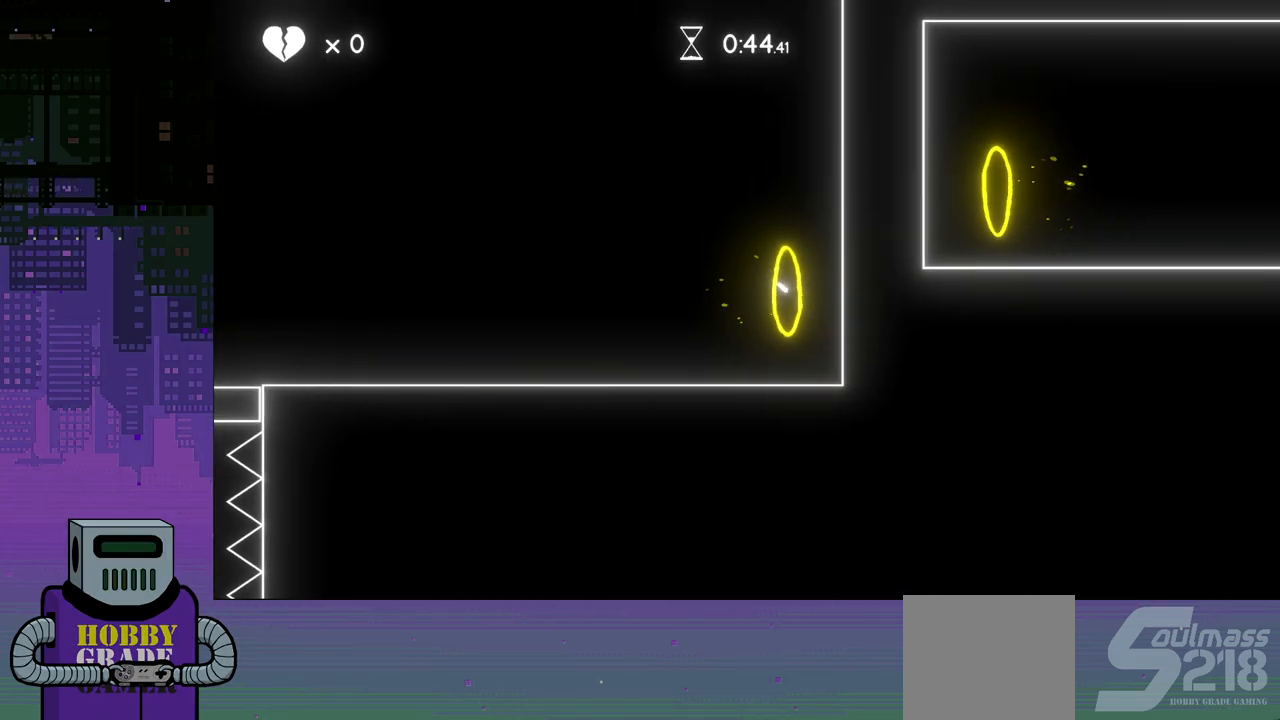
{"buttons": ["DPAD_RIGHT"], "events": []}
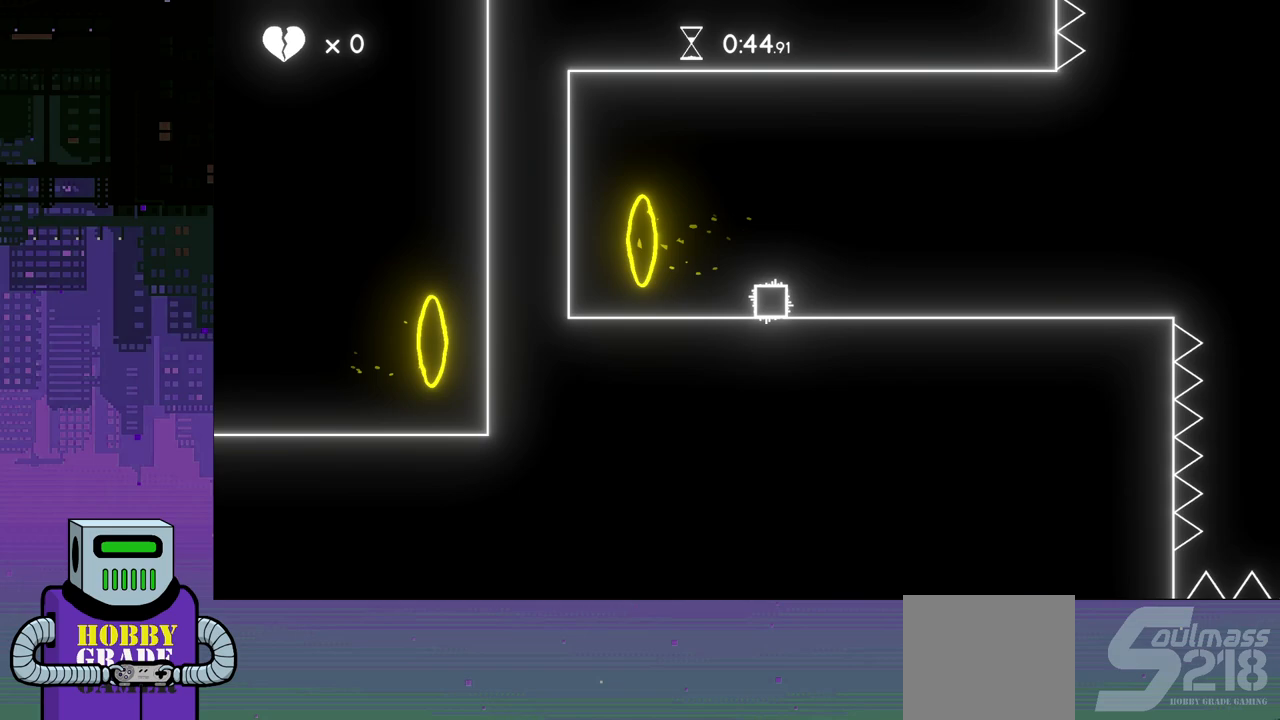
{"buttons": ["DPAD_RIGHT"], "events": []}
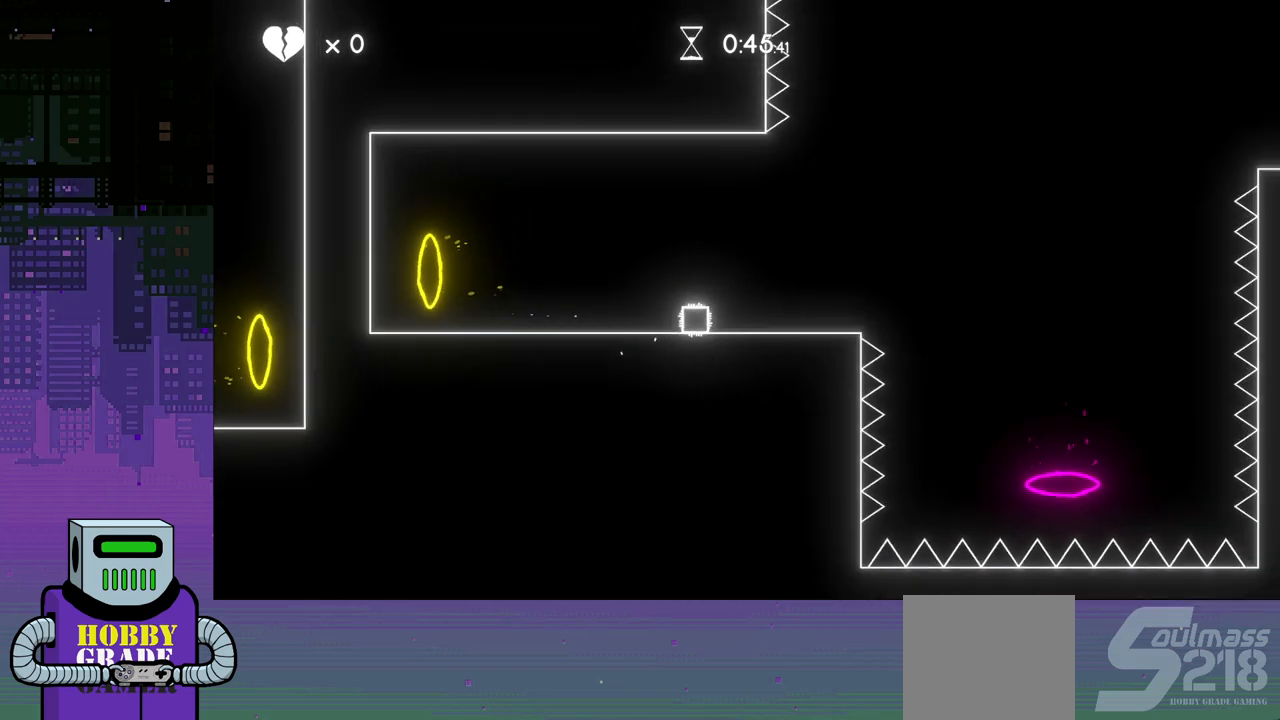
{"buttons": ["DPAD_RIGHT"], "events": []}
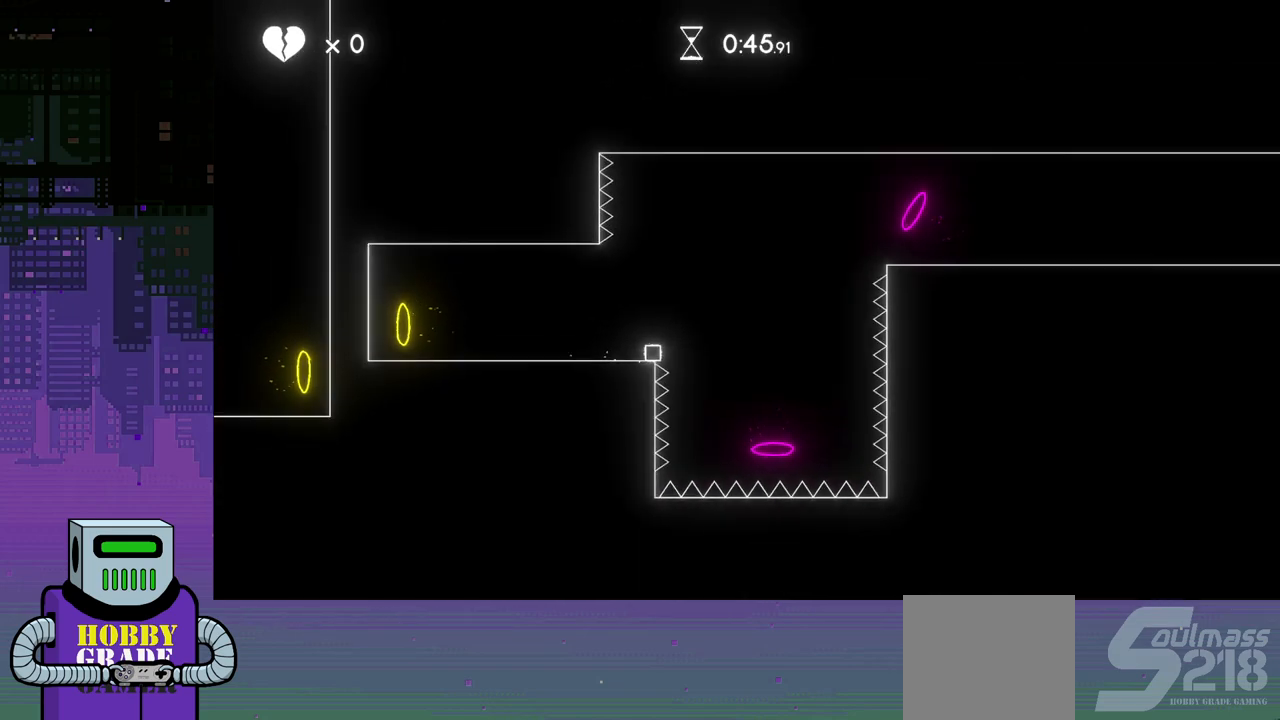
{"buttons": ["DPAD_RIGHT"], "events": []}
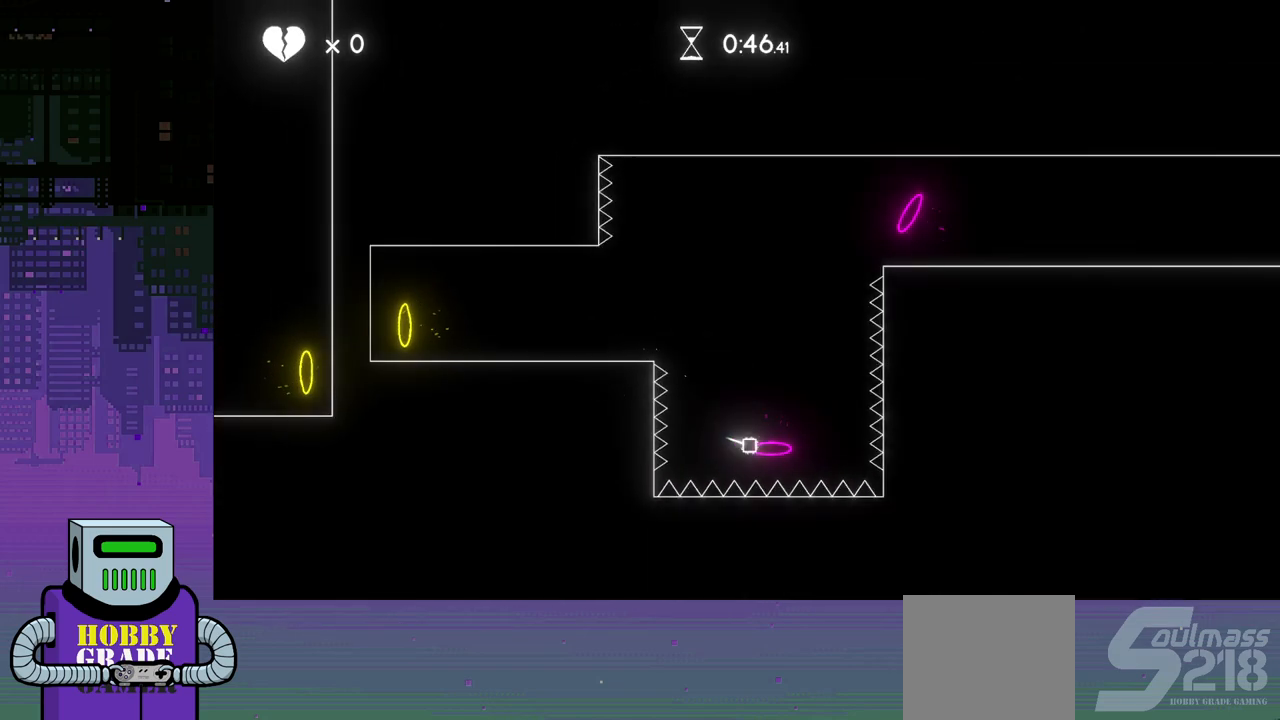
{"buttons": ["DPAD_RIGHT"], "events": []}
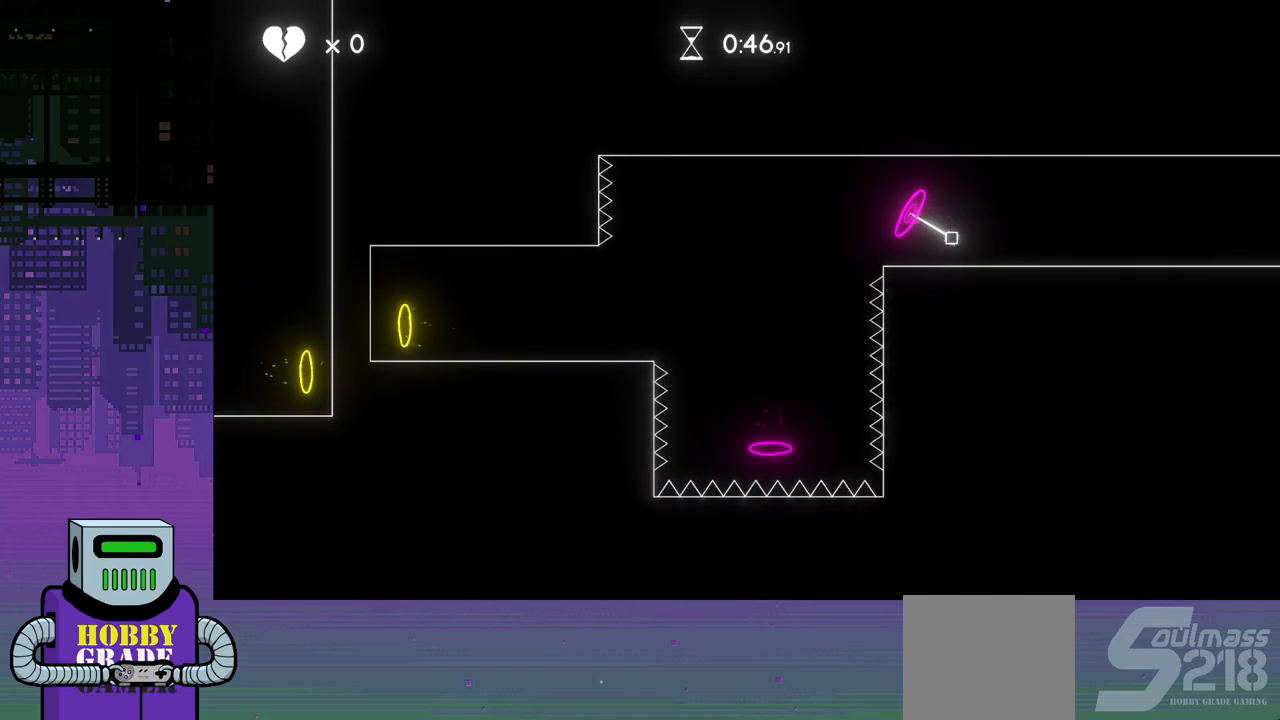
{"buttons": ["DPAD_RIGHT"], "events": []}
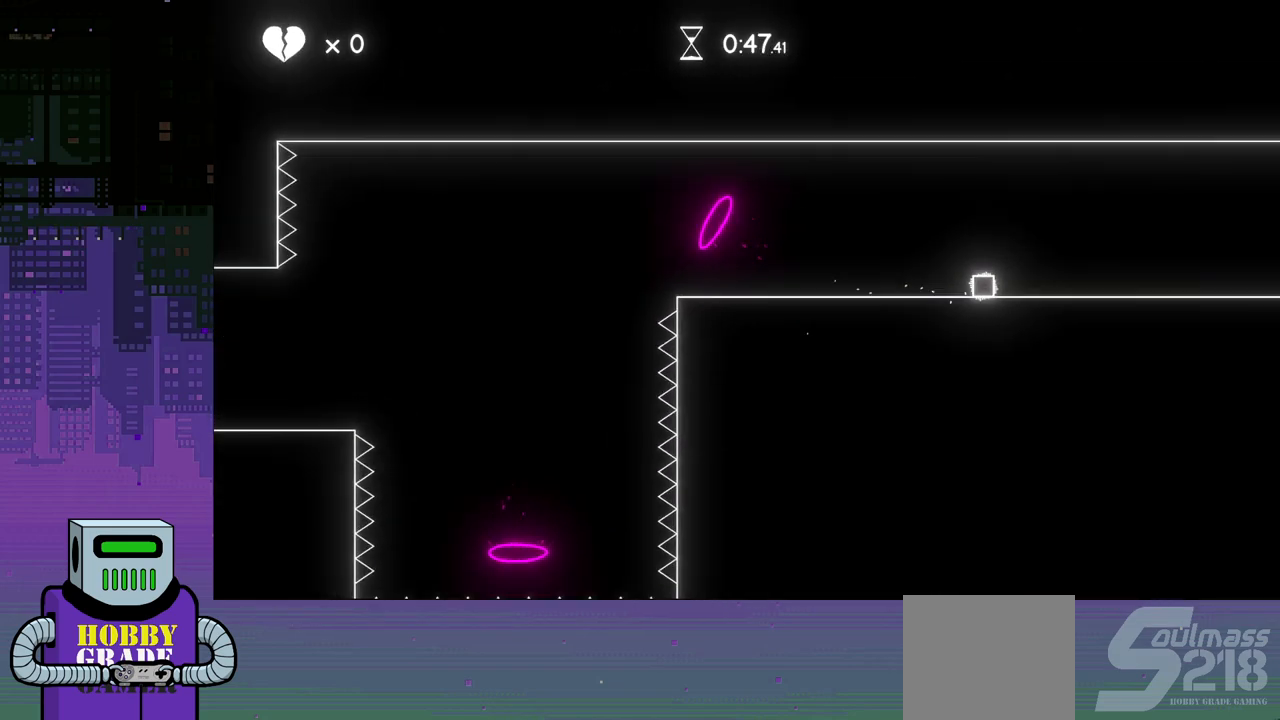
{"buttons": ["DPAD_RIGHT"], "events": []}
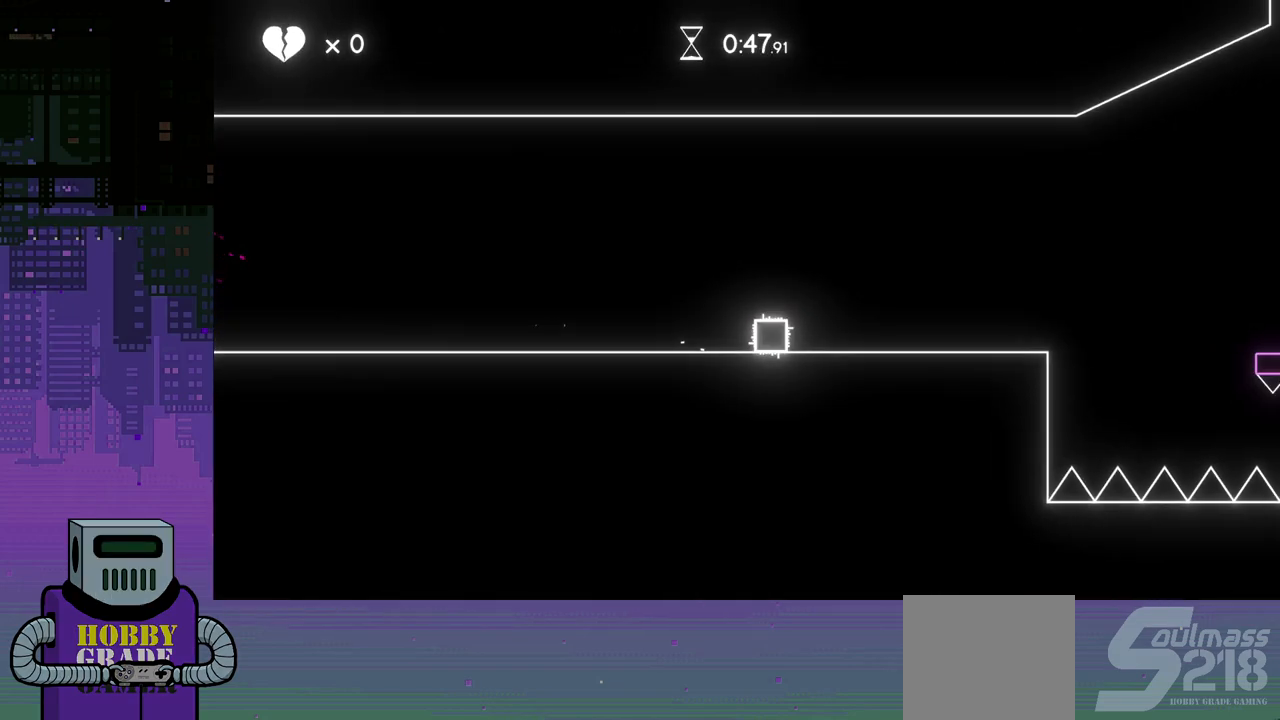
{"buttons": ["DPAD_RIGHT"], "events": []}
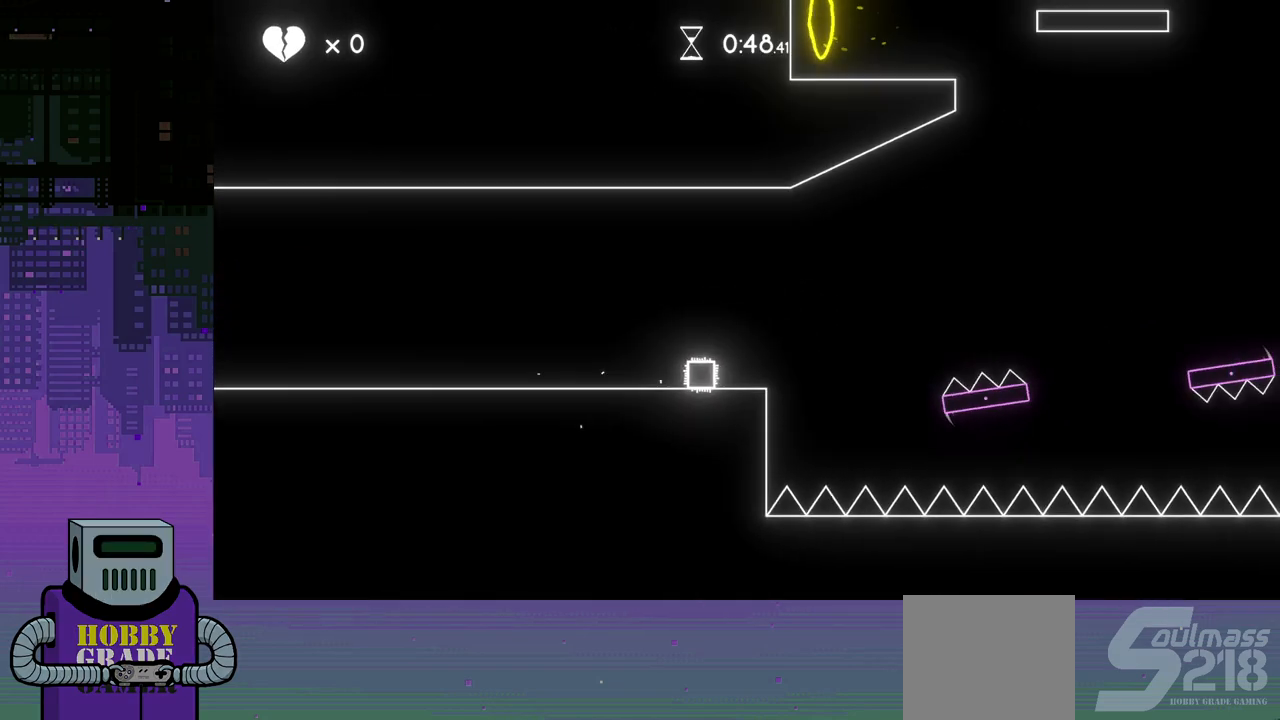
{"buttons": ["CROSS", "DPAD_RIGHT"], "events": [[33, "DPAD_RIGHT", "up"], [367, "DPAD_RIGHT", "down"], [467, "CROSS", "down"]]}
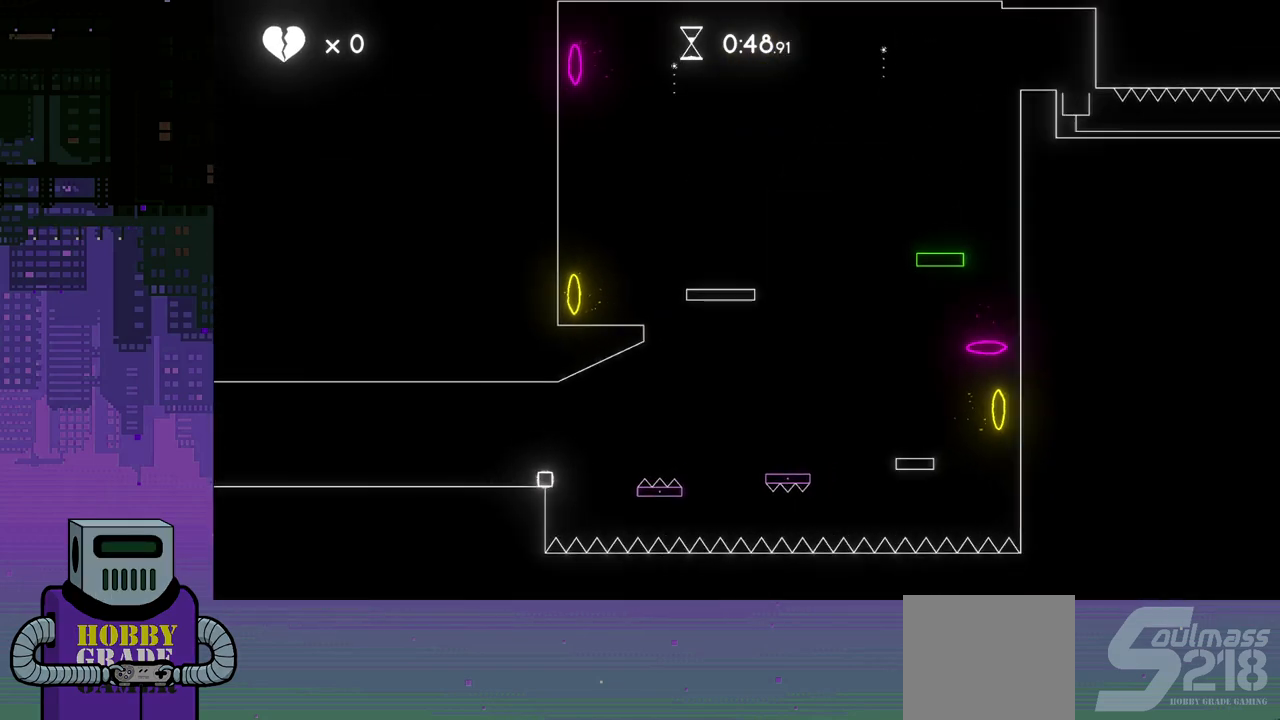
{"buttons": ["DPAD_RIGHT"], "events": [[150, "CROSS", "up"]]}
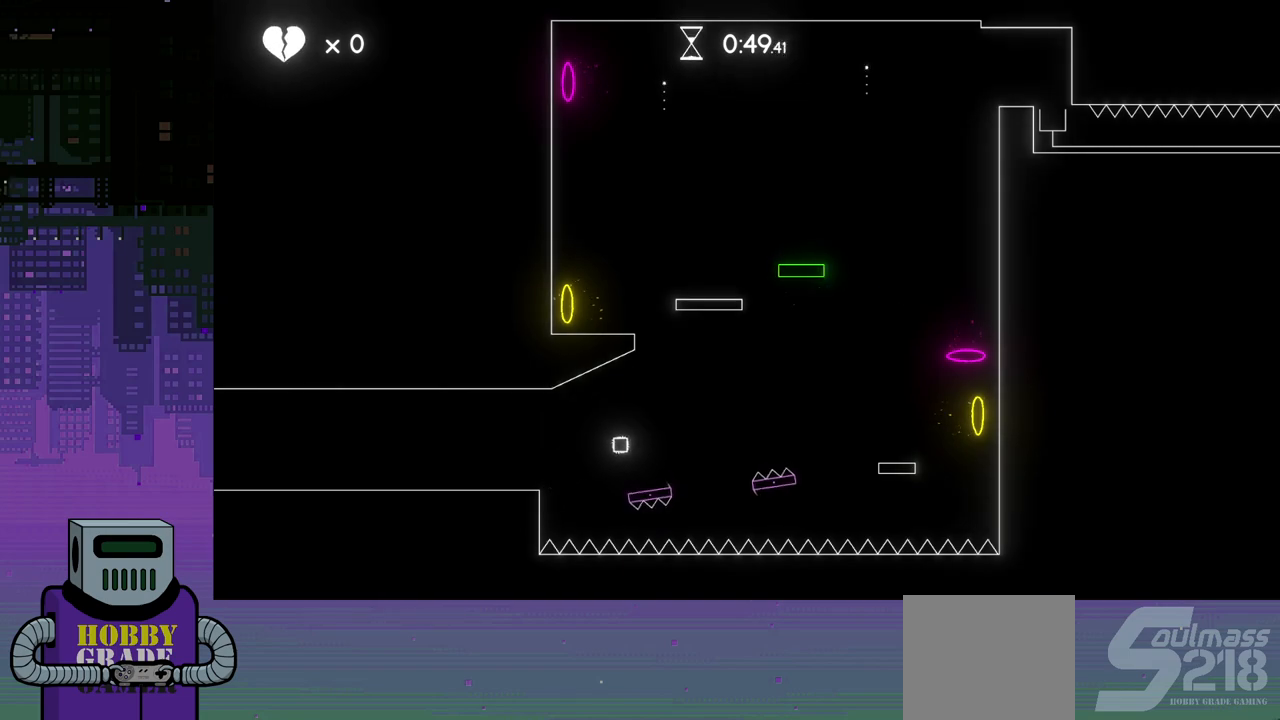
{"buttons": ["CROSS", "DPAD_RIGHT"], "events": [[67, "DPAD_RIGHT", "up"], [267, "DPAD_RIGHT", "down"], [417, "CROSS", "down"]]}
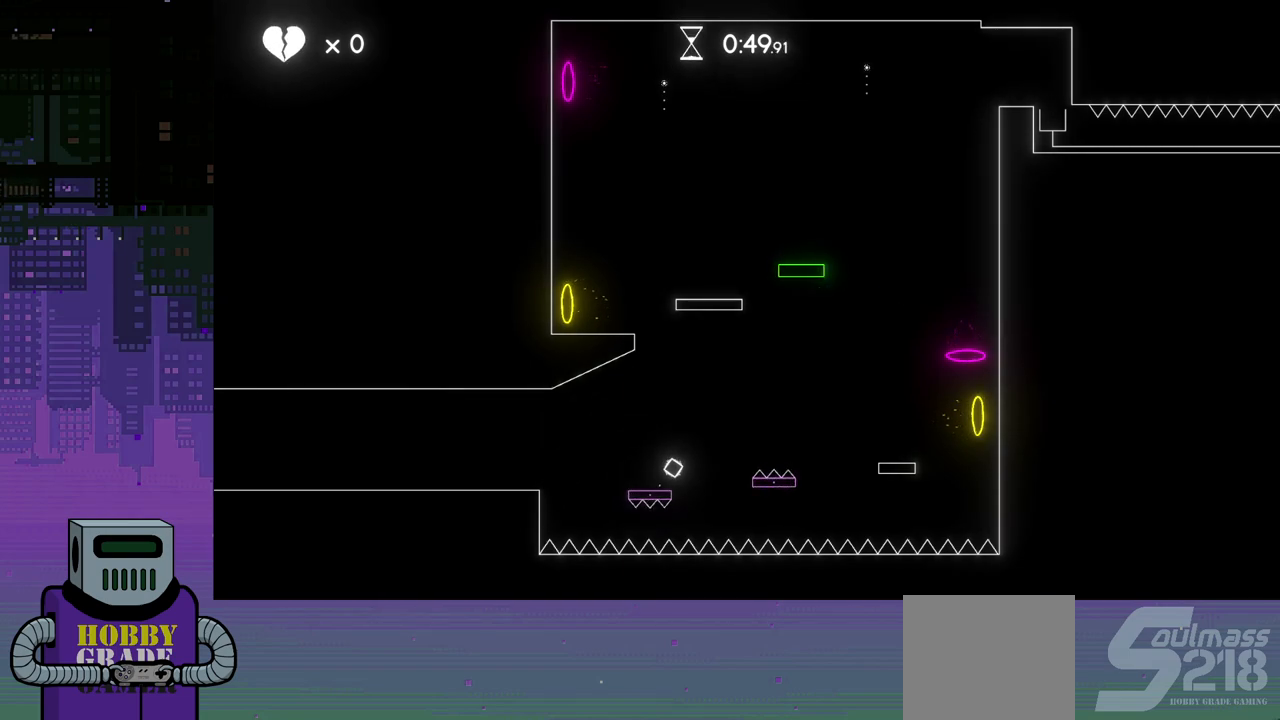
{"buttons": ["DPAD_RIGHT"], "events": [[217, "CROSS", "up"]]}
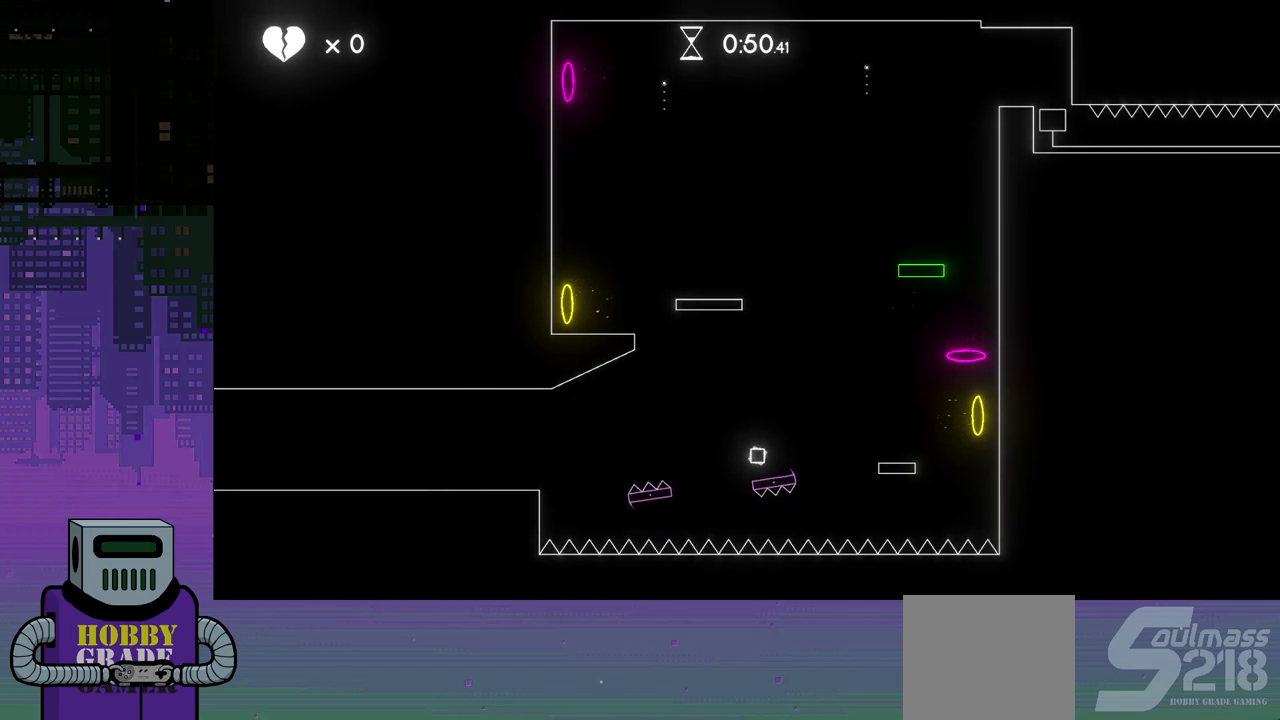
{"buttons": ["DPAD_RIGHT"], "events": [[150, "CROSS", "down"], [450, "CROSS", "up"]]}
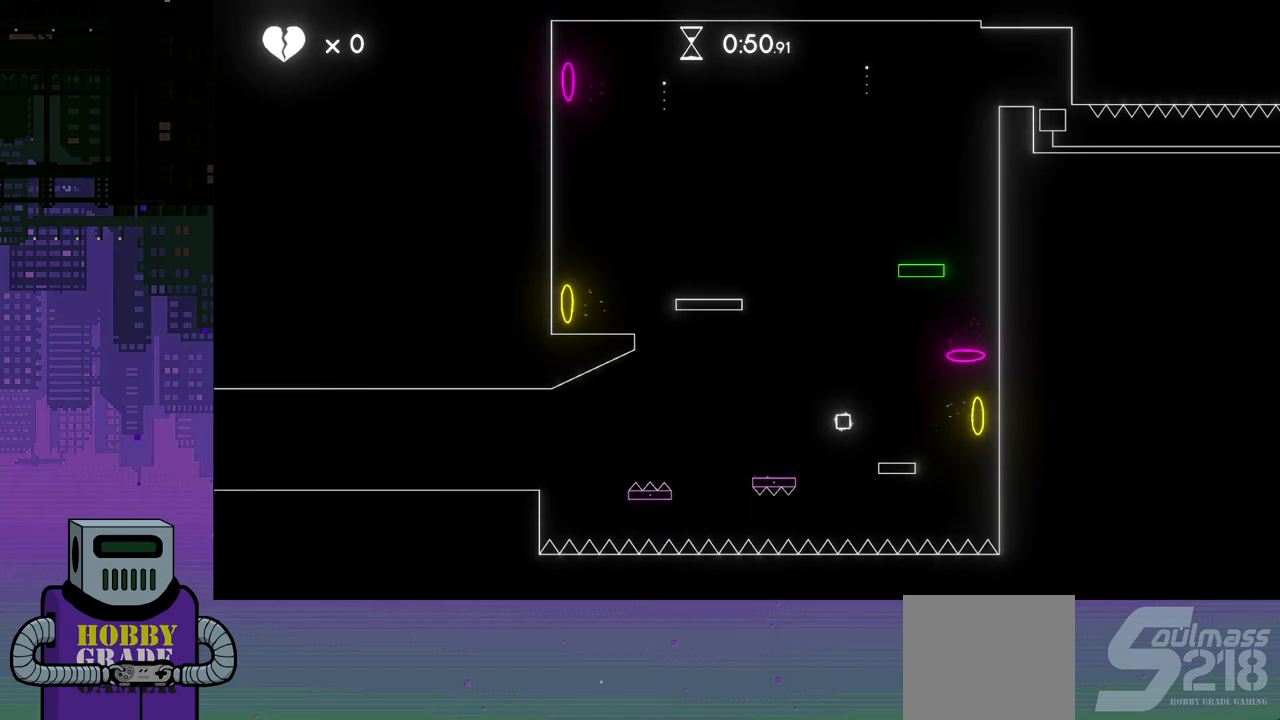
{"buttons": ["CROSS", "DPAD_RIGHT"], "events": [[300, "CROSS", "down"]]}
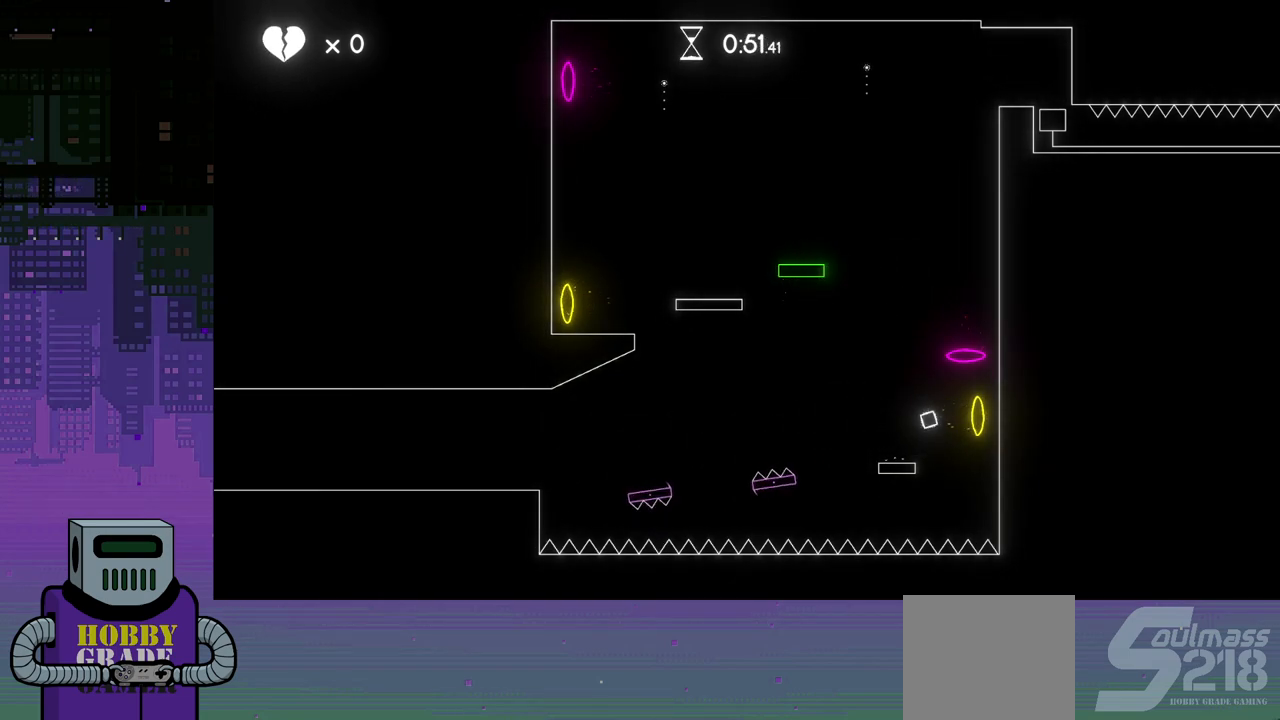
{"buttons": ["DPAD_RIGHT"], "events": [[150, "CROSS", "up"]]}
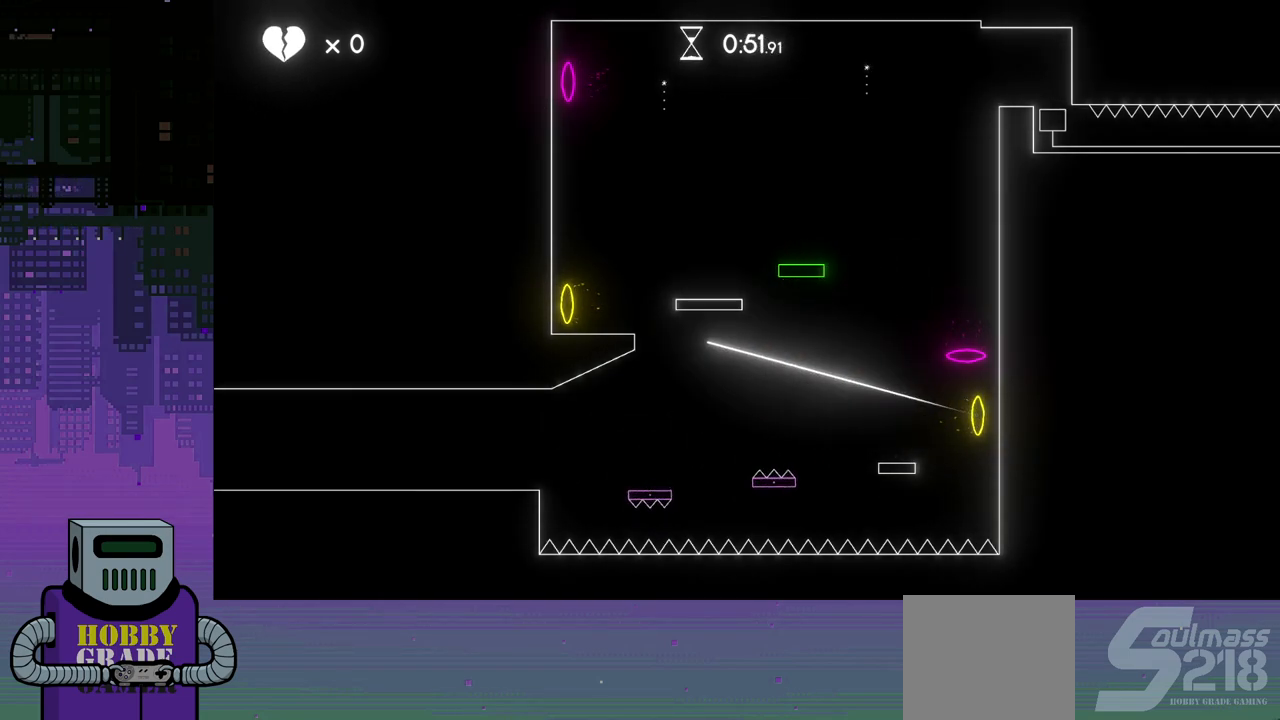
{"buttons": ["CROSS", "DPAD_RIGHT"], "events": [[367, "CROSS", "down"]]}
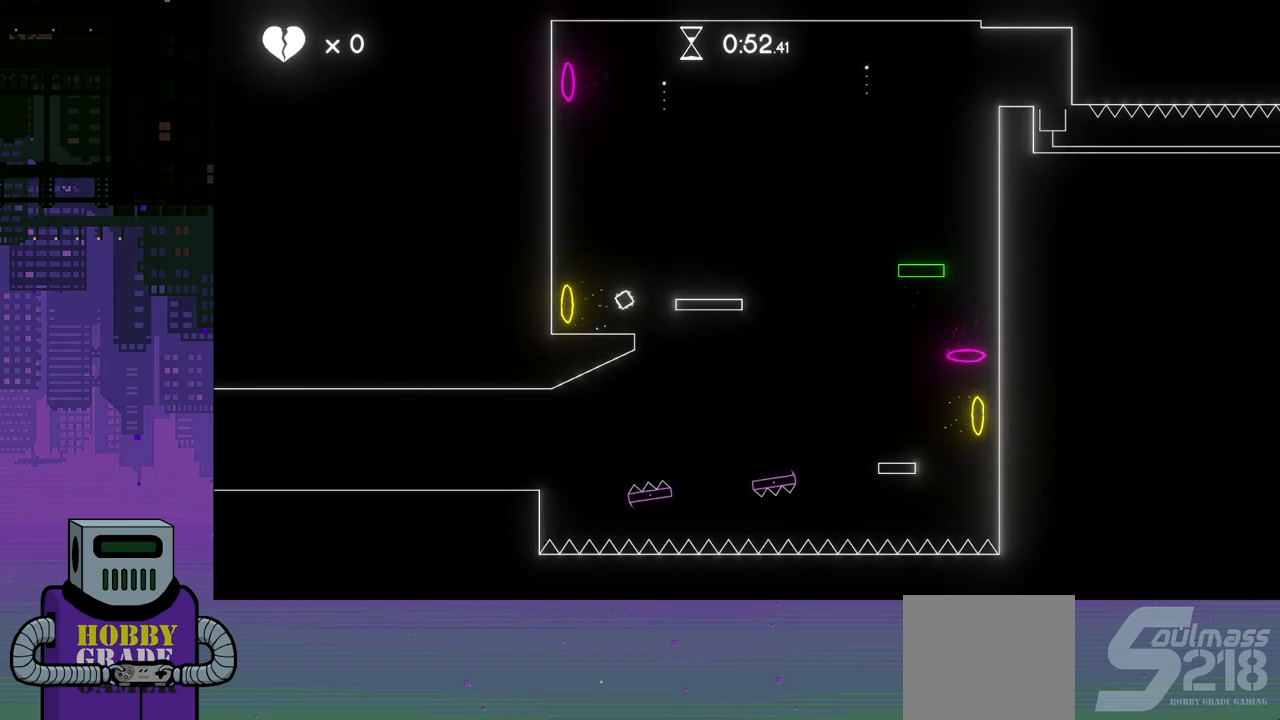
{"buttons": ["DPAD_RIGHT"], "events": [[17, "CROSS", "up"]]}
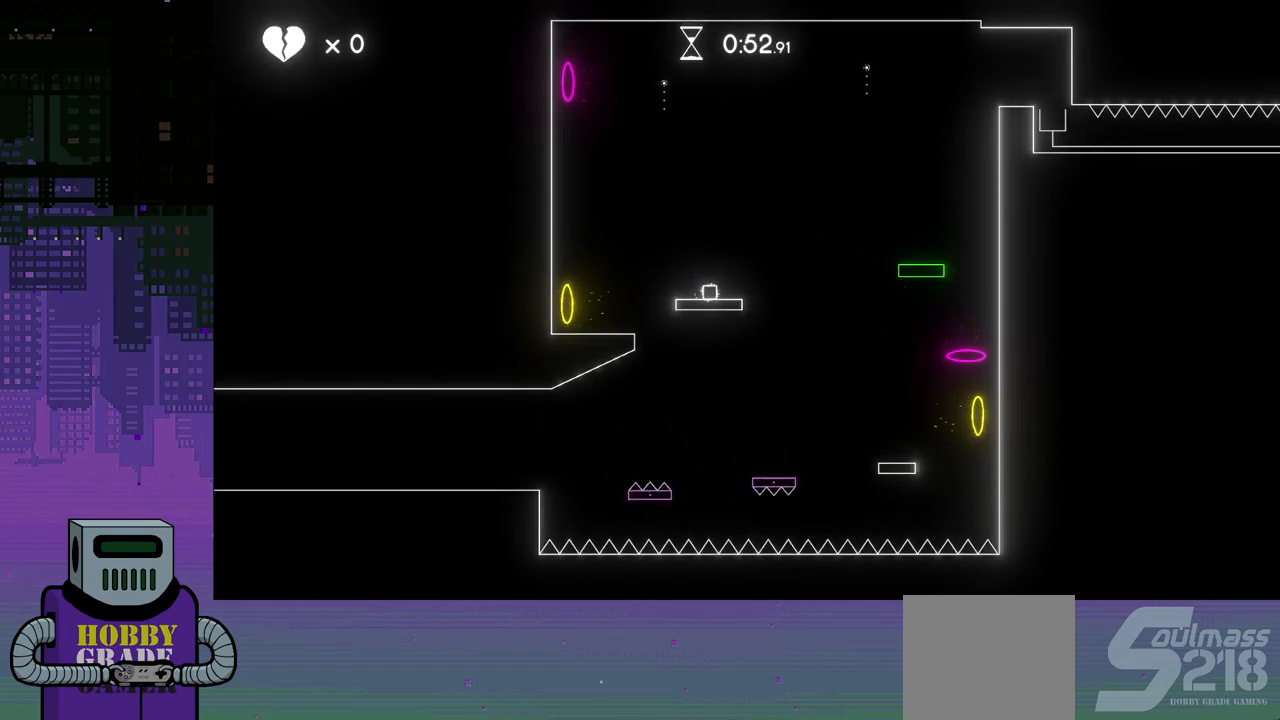
{"buttons": [], "events": [[50, "CROSS", "down"], [217, "CROSS", "up"], [483, "DPAD_RIGHT", "up"]]}
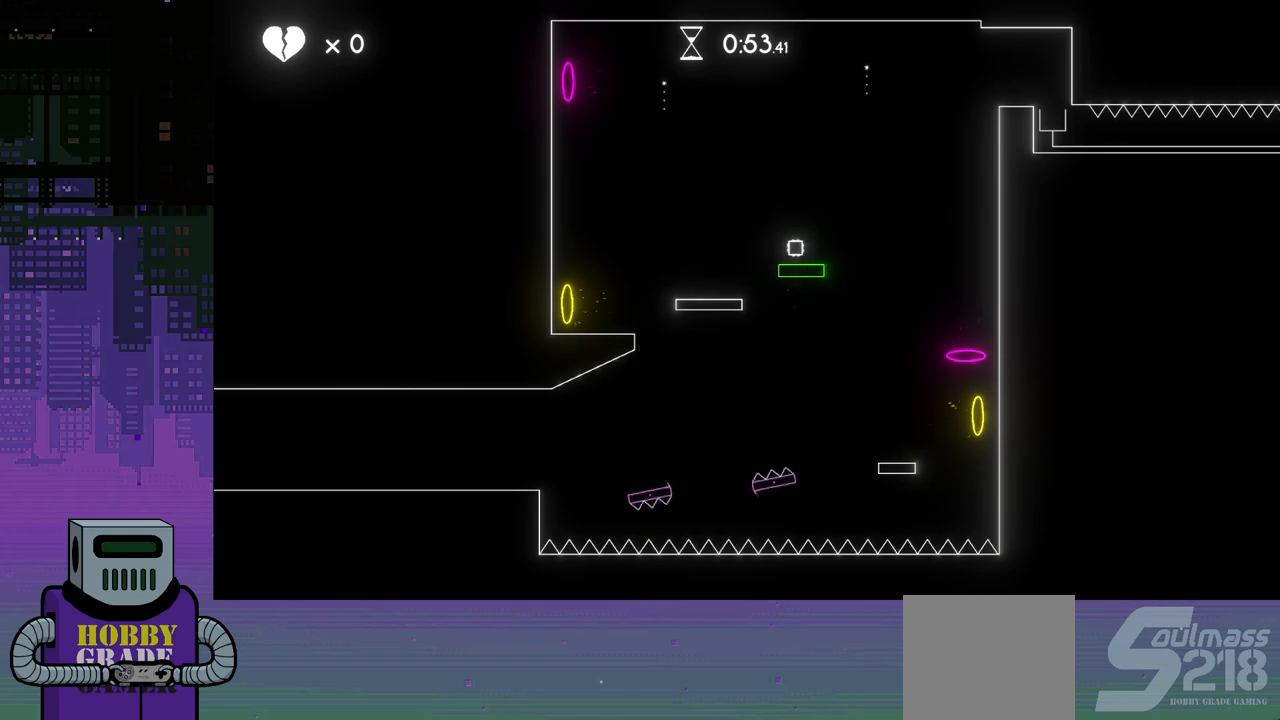
{"buttons": [], "events": []}
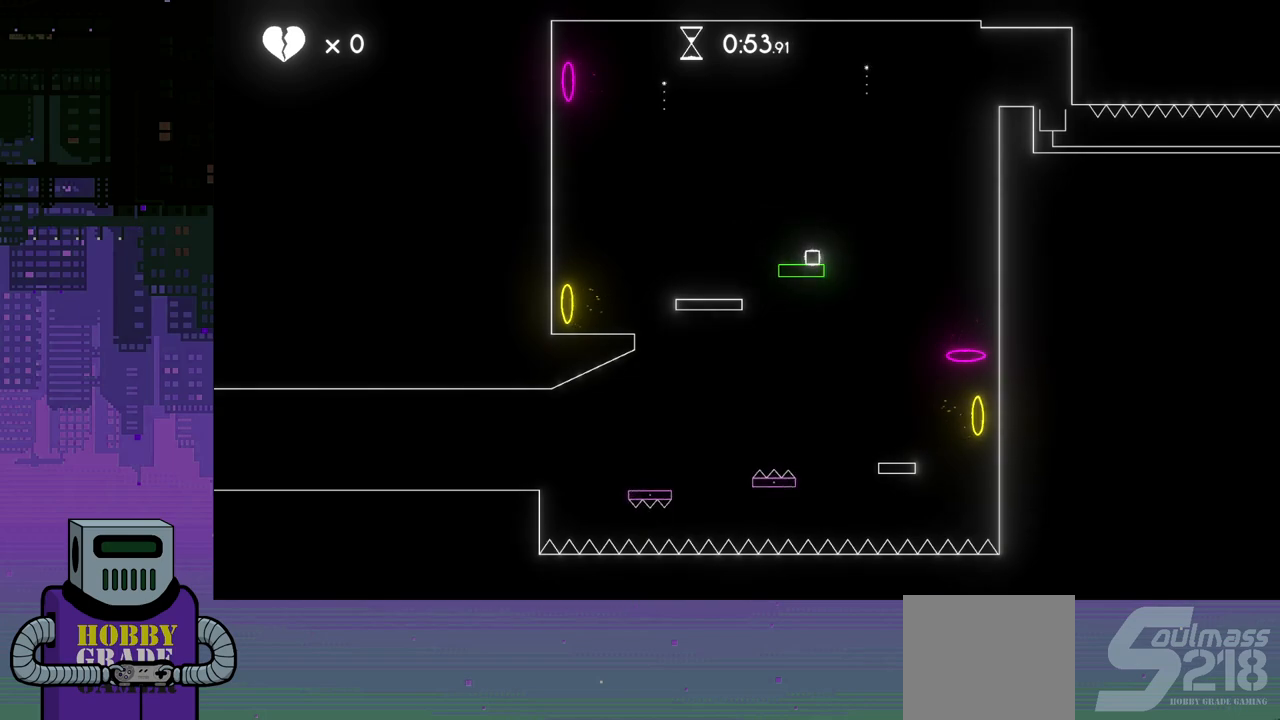
{"buttons": [], "events": [[150, "DPAD_RIGHT", "down"], [367, "DPAD_RIGHT", "up"]]}
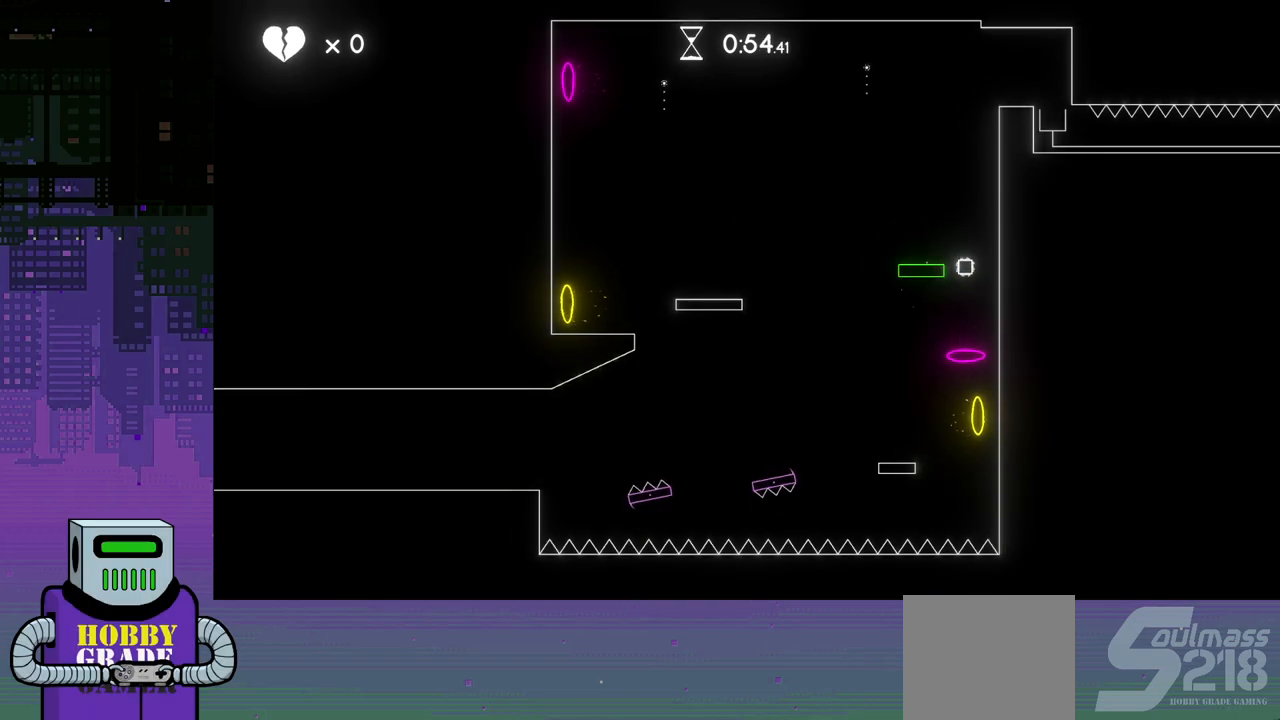
{"buttons": ["DPAD_RIGHT"], "events": [[500, "DPAD_RIGHT", "down"]]}